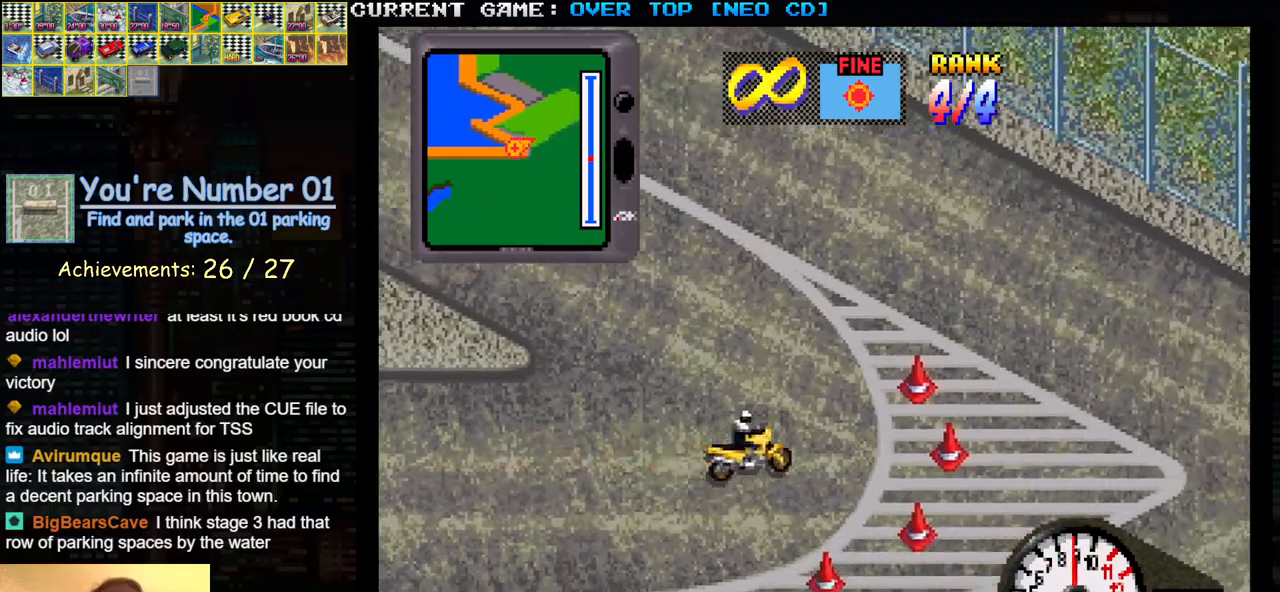
Gameplay with a controller (arcade stick); each line is a JSON object with the inputs held at the frame after it. "events" lists button and stick changes between this image and that frame as [ms after this image, input, new state], when the widget could be followed in between. Not read: L3 R3.
{"buttons": [], "left_stick": "right", "events": [[367, "left_stick", "center"], [417, "left_stick", "right"]]}
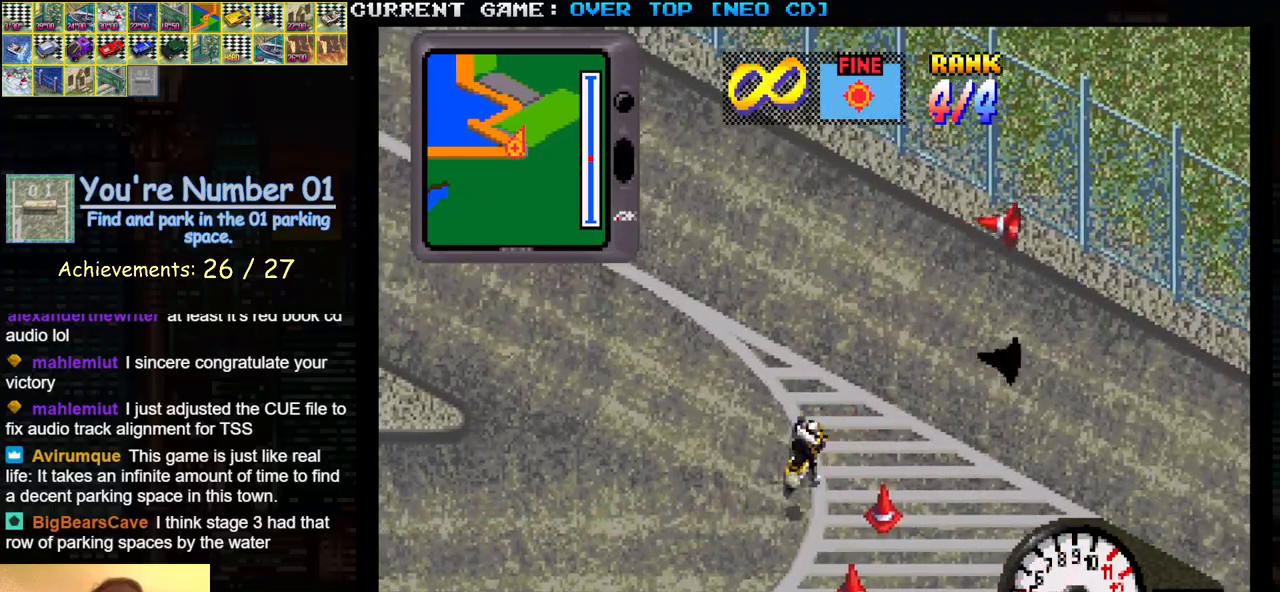
{"buttons": ["SQUARE"], "left_stick": "left", "events": [[200, "left_stick", "left"], [283, "SQUARE", "down"]]}
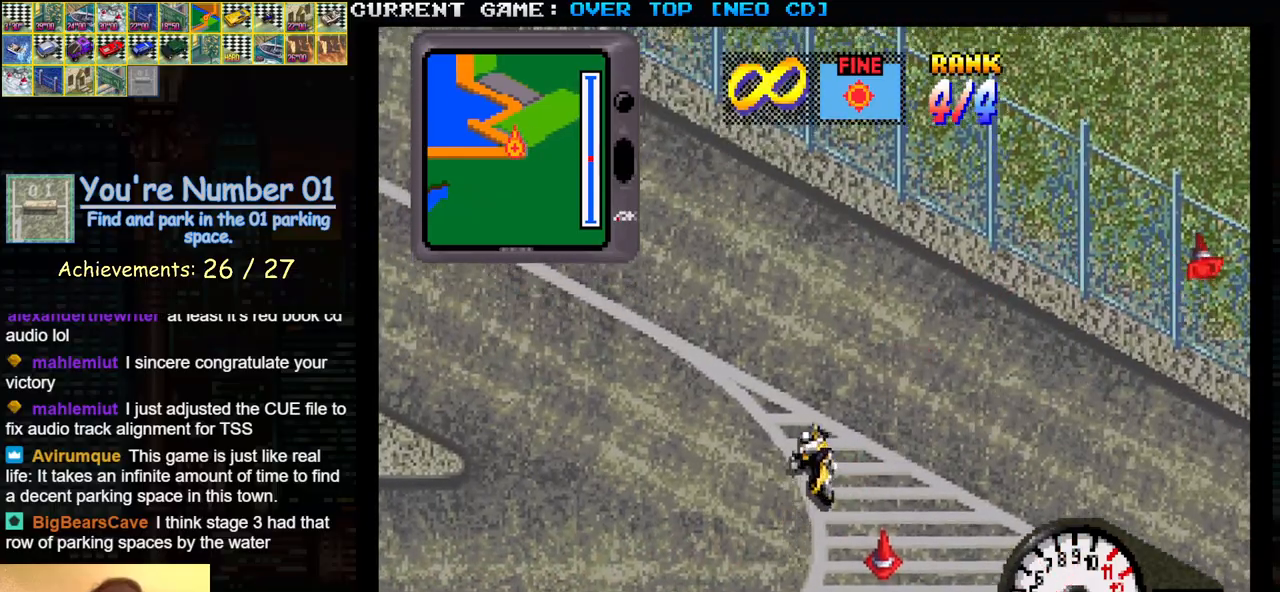
{"buttons": ["SQUARE"], "left_stick": "center", "events": [[317, "left_stick", "center"]]}
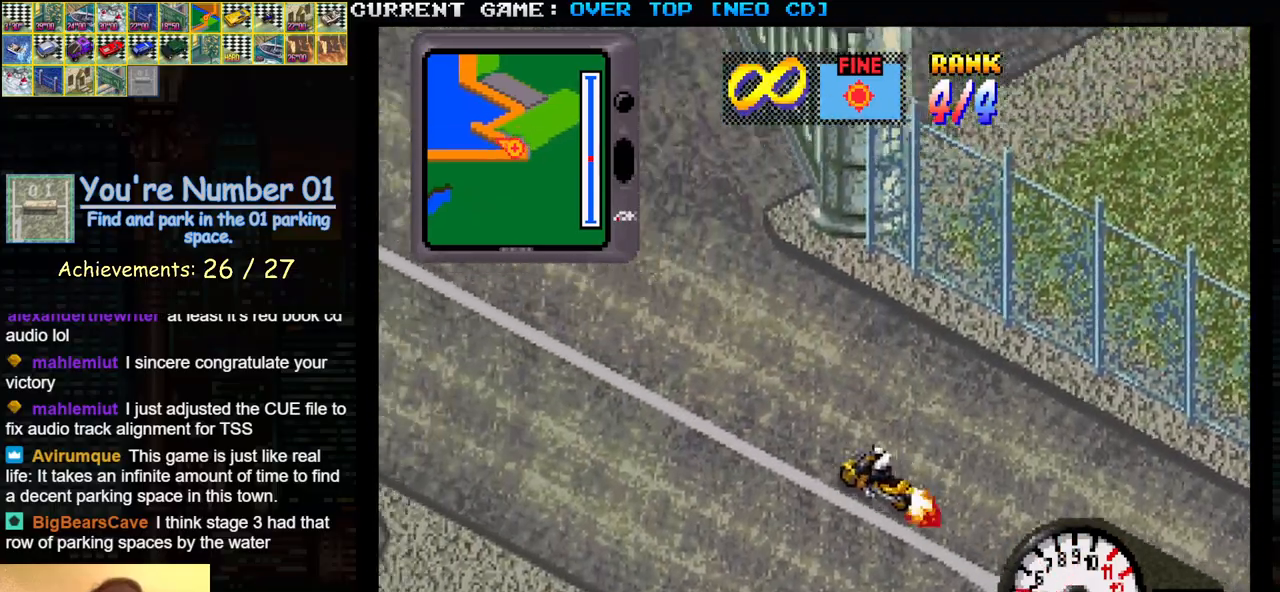
{"buttons": ["SQUARE"], "left_stick": "center", "events": [[133, "SQUARE", "up"], [367, "SQUARE", "down"]]}
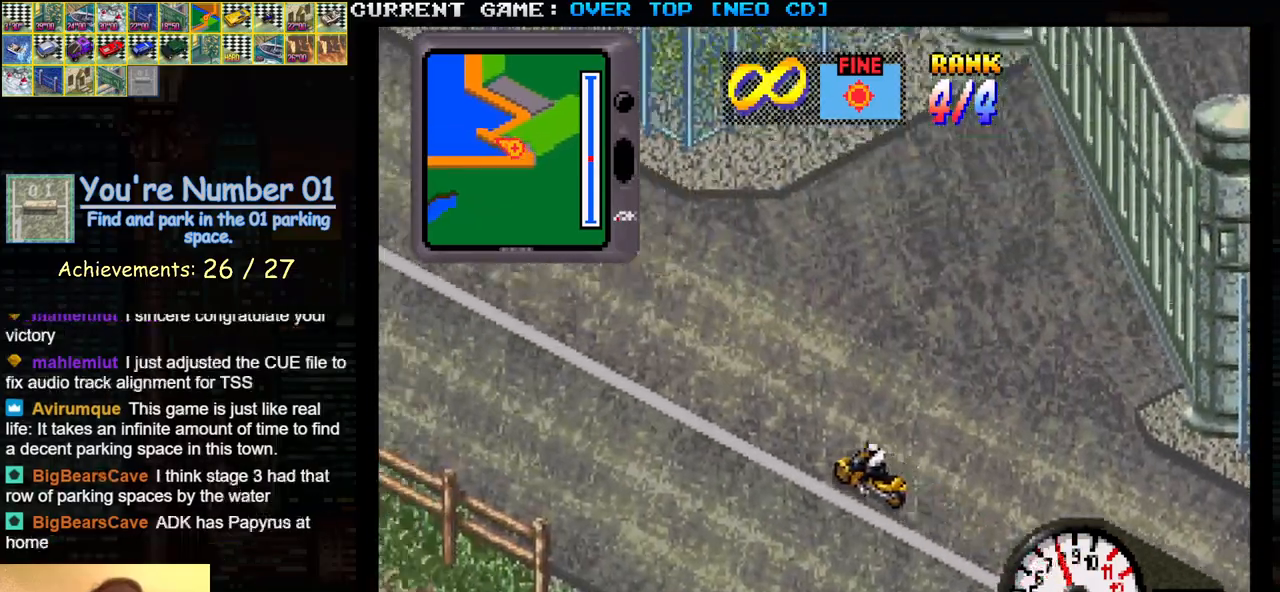
{"buttons": [], "left_stick": "center", "events": [[200, "SQUARE", "up"]]}
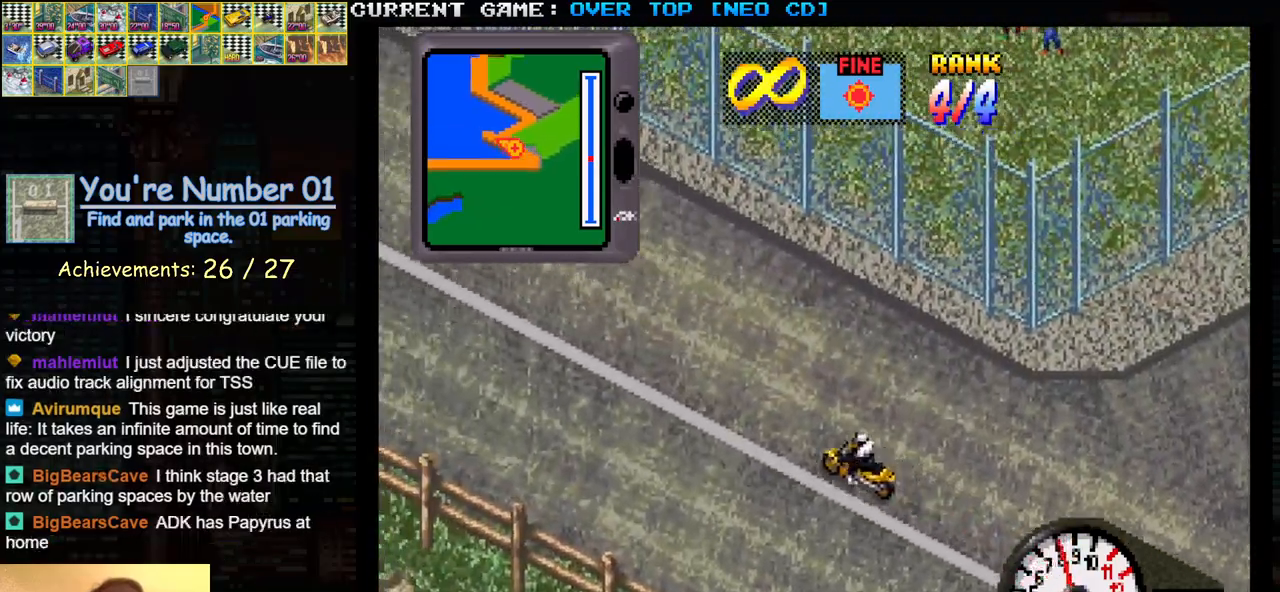
{"buttons": ["SQUARE"], "left_stick": "center", "events": [[33, "SQUARE", "down"], [233, "SQUARE", "up"], [400, "SQUARE", "down"]]}
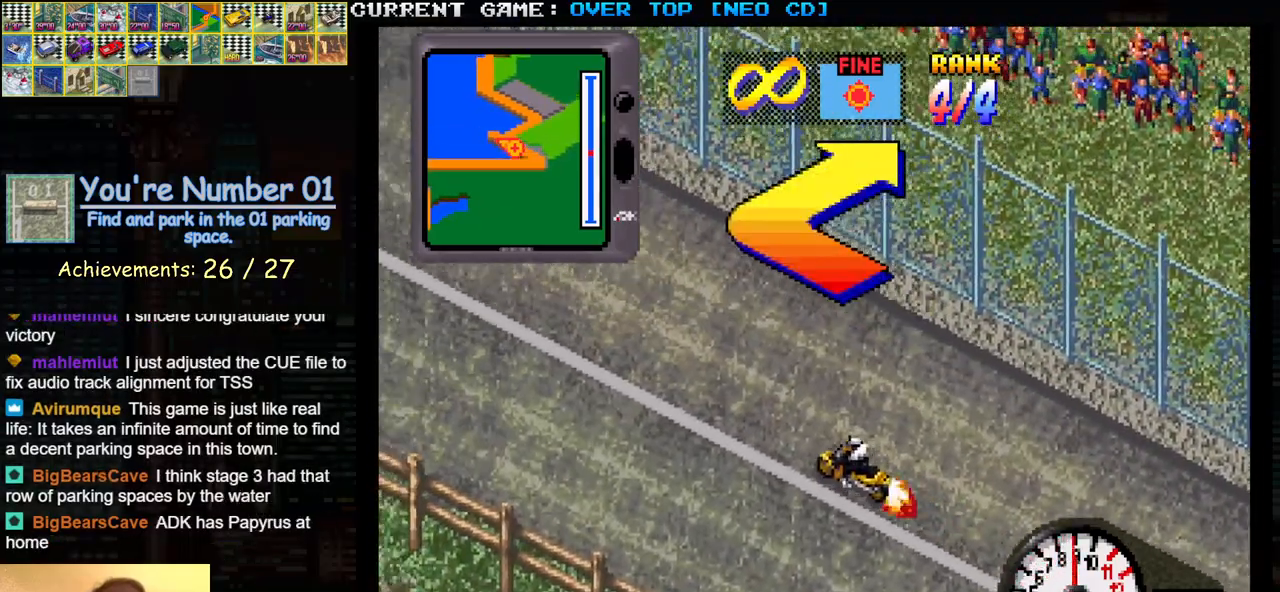
{"buttons": [], "left_stick": "center", "events": [[117, "SQUARE", "up"], [217, "SQUARE", "down"], [417, "SQUARE", "up"]]}
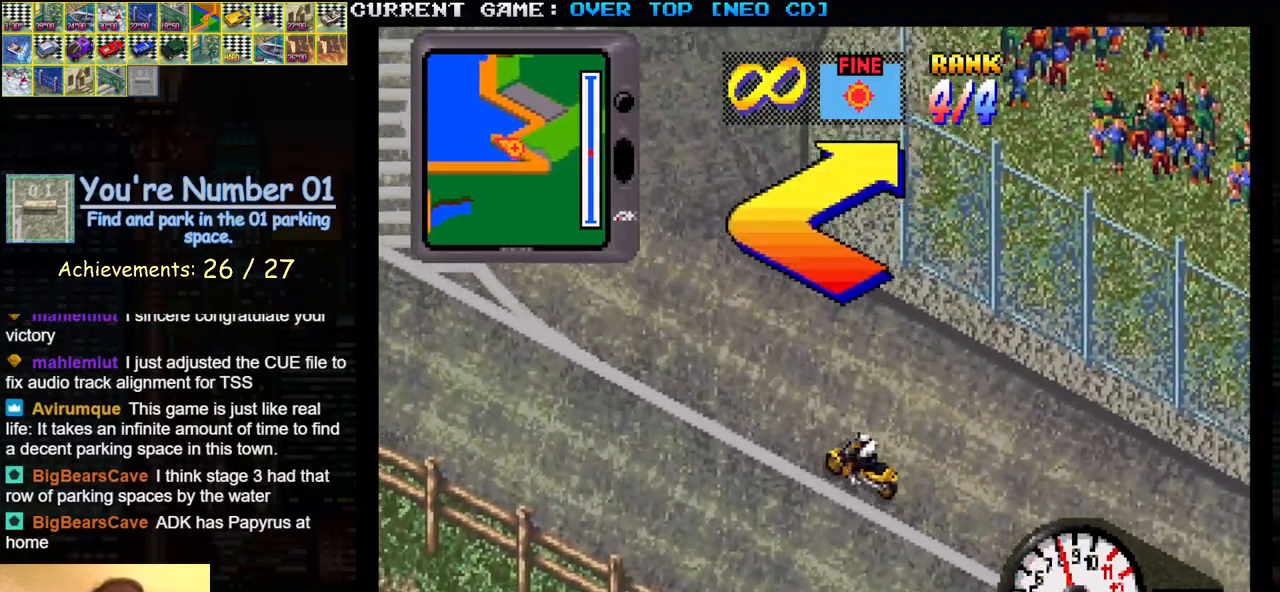
{"buttons": ["SQUARE"], "left_stick": "center", "events": [[83, "SQUARE", "down"], [267, "SQUARE", "up"], [383, "SQUARE", "down"]]}
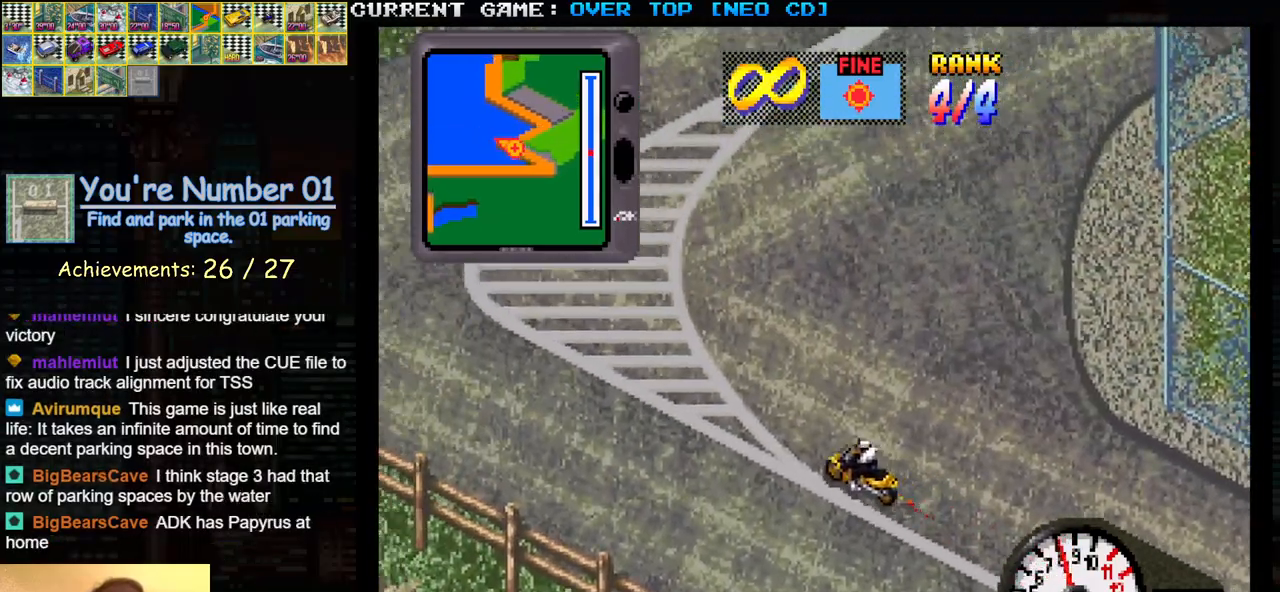
{"buttons": ["SQUARE"], "left_stick": "center", "events": [[183, "SQUARE", "up"], [400, "SQUARE", "down"]]}
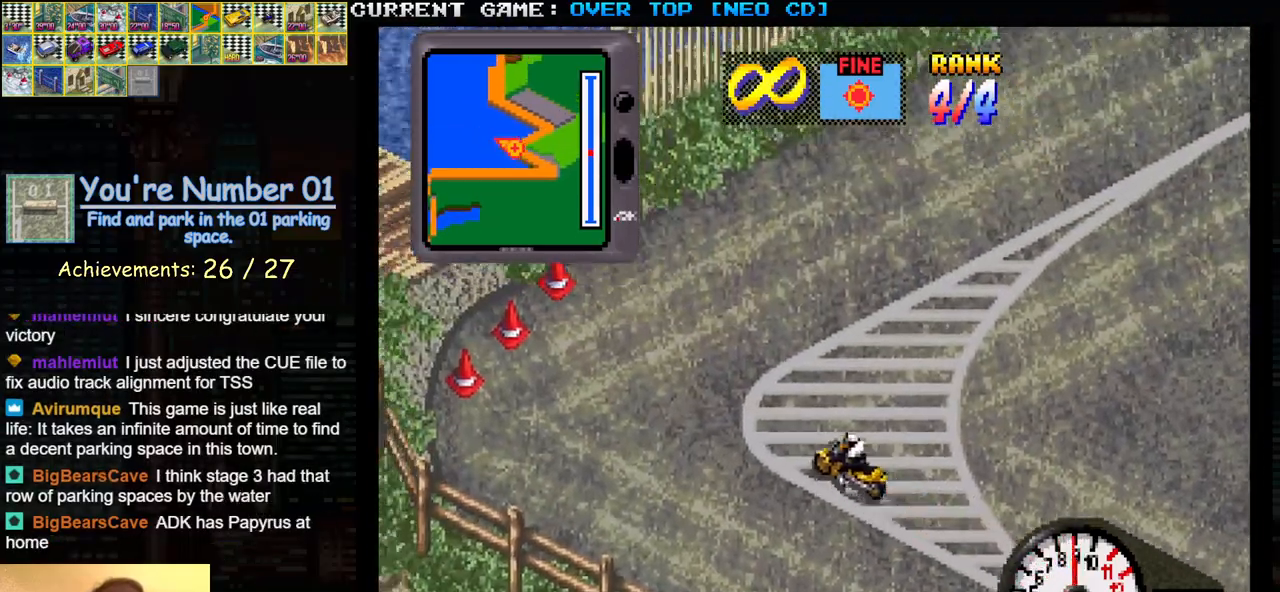
{"buttons": ["SQUARE"], "left_stick": "right", "events": [[67, "SQUARE", "up"], [100, "left_stick", "right"], [500, "SQUARE", "down"]]}
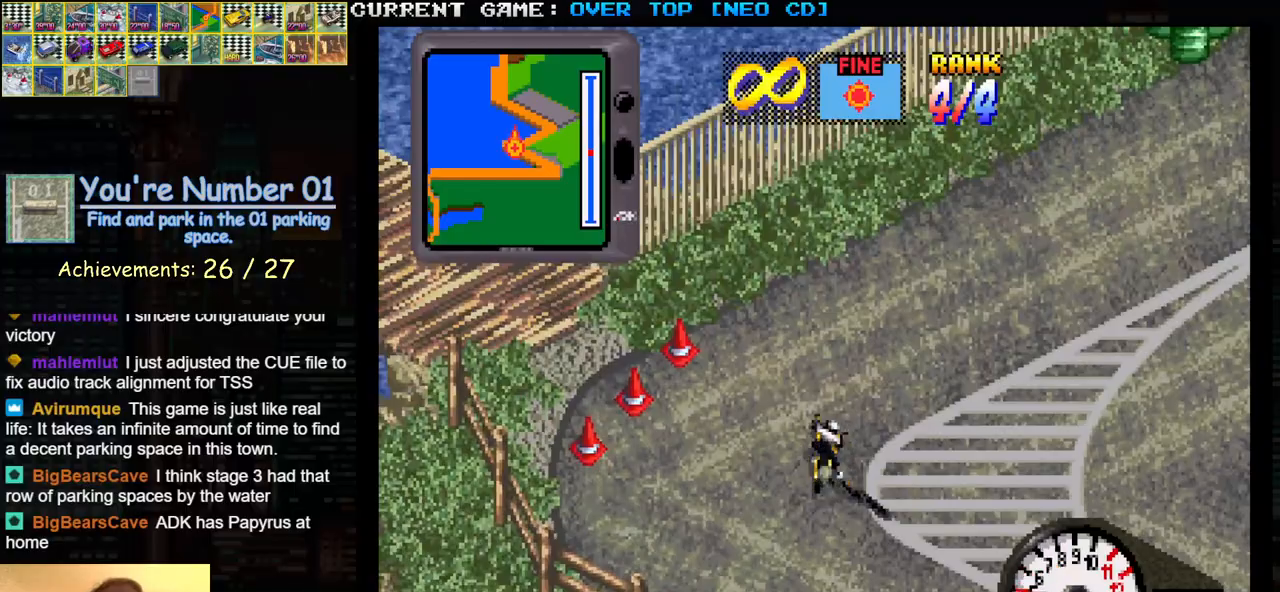
{"buttons": ["SQUARE"], "left_stick": "center", "events": [[250, "left_stick", "center"]]}
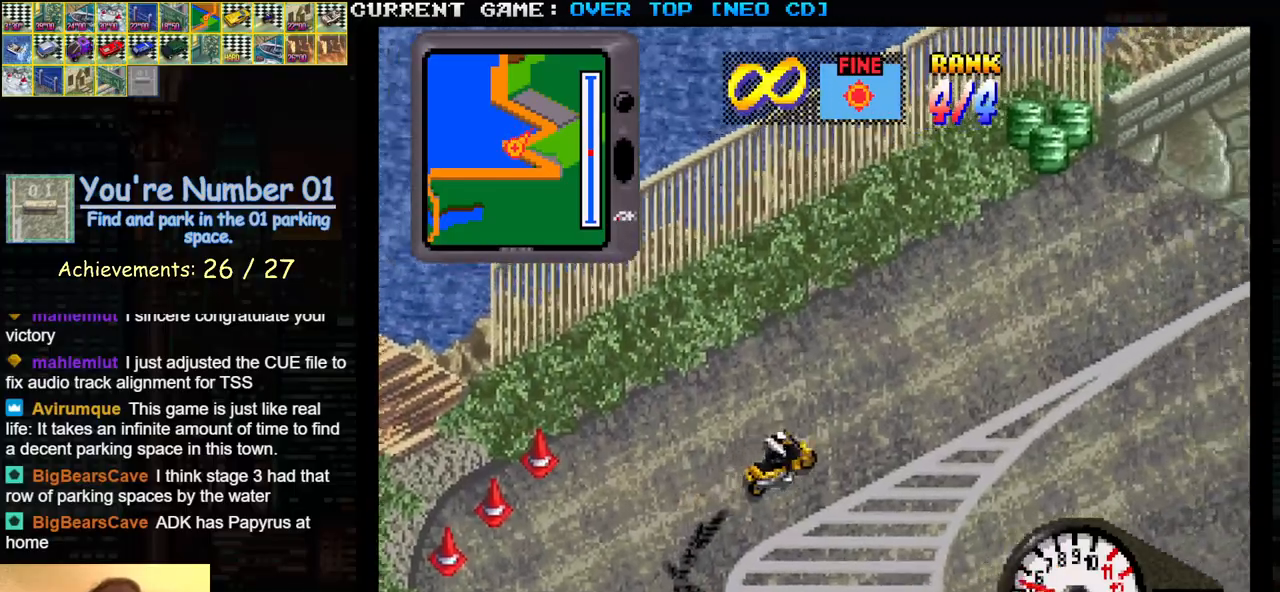
{"buttons": ["SQUARE"], "left_stick": "center", "events": []}
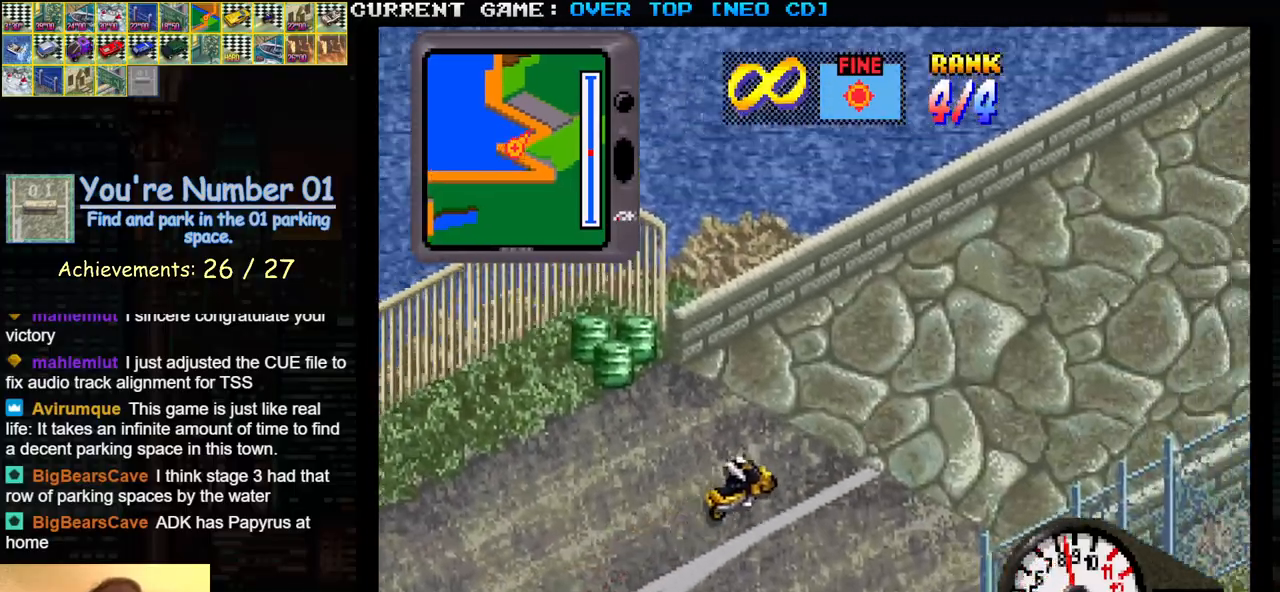
{"buttons": ["SQUARE"], "left_stick": "center", "events": [[67, "SQUARE", "up"], [267, "SQUARE", "down"]]}
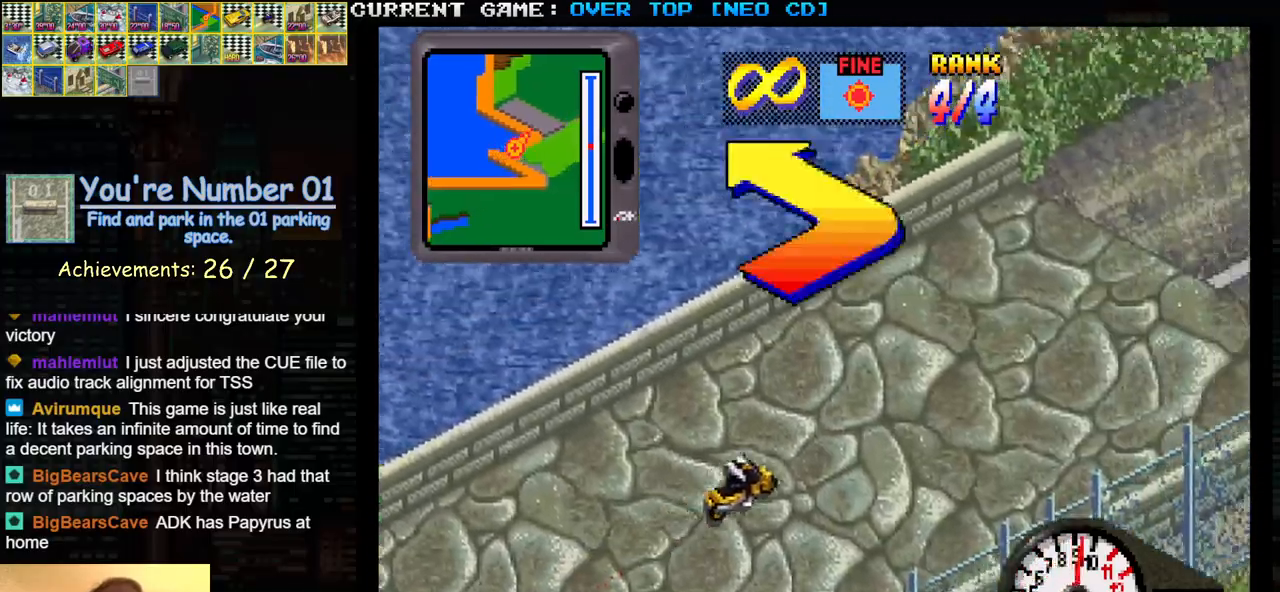
{"buttons": [], "left_stick": "center", "events": [[283, "SQUARE", "up"]]}
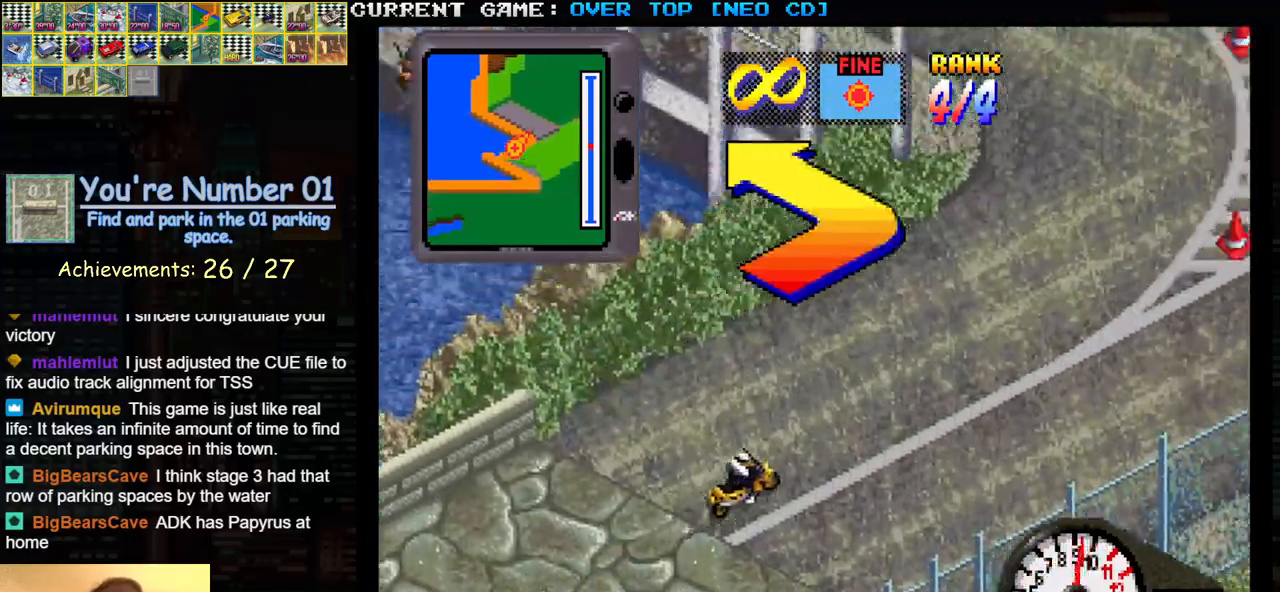
{"buttons": [], "left_stick": "center", "events": [[67, "SQUARE", "down"], [317, "SQUARE", "up"]]}
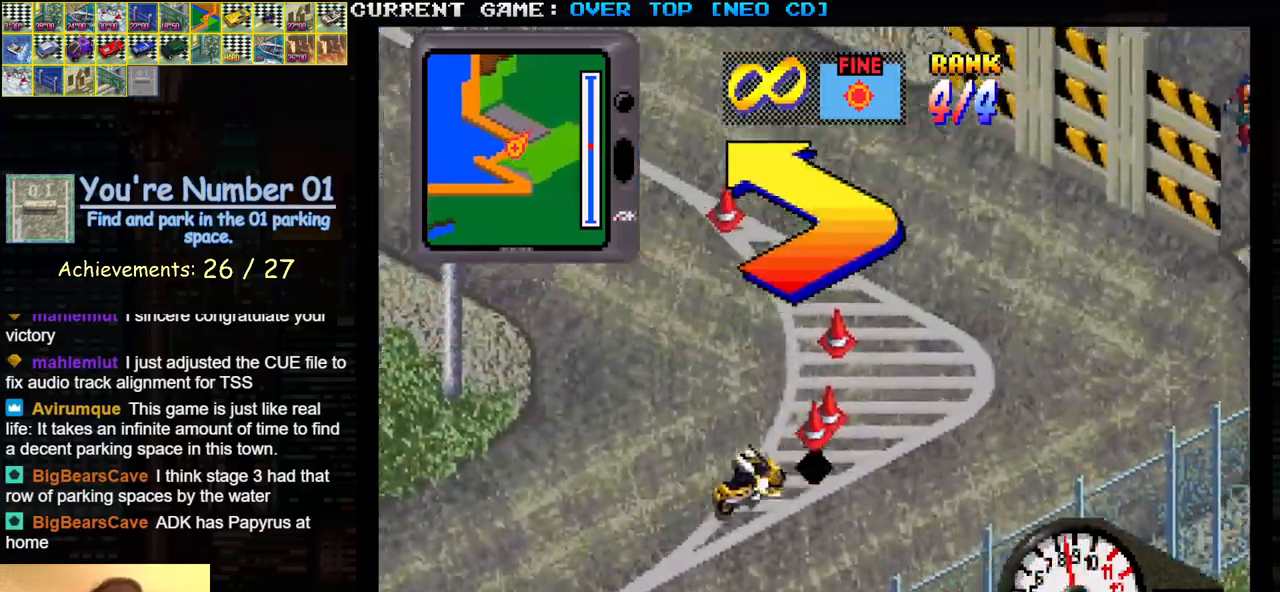
{"buttons": ["SQUARE"], "left_stick": "left", "events": [[17, "left_stick", "left"], [267, "SQUARE", "down"]]}
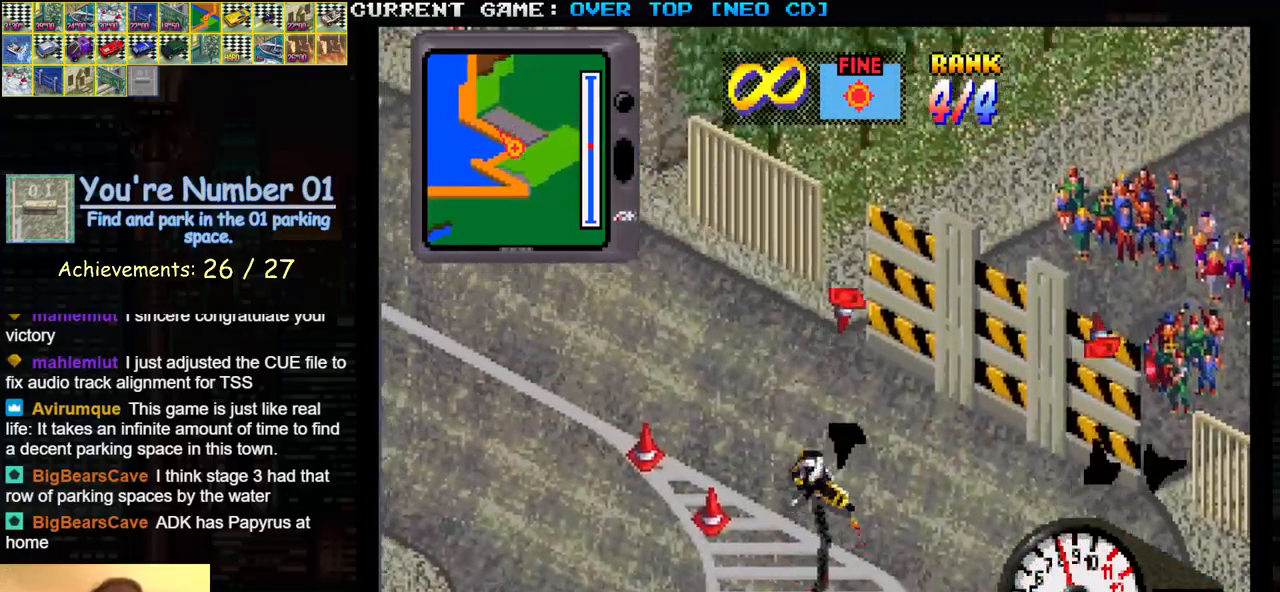
{"buttons": ["SQUARE"], "left_stick": "center", "events": [[33, "left_stick", "center"]]}
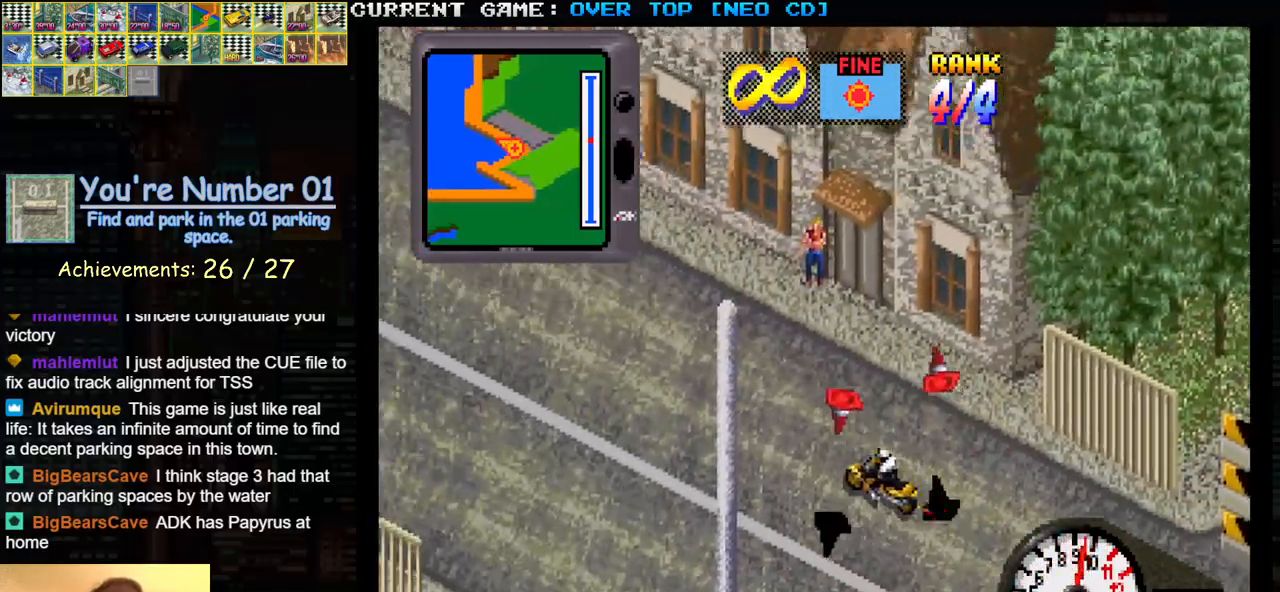
{"buttons": [], "left_stick": "center", "events": [[433, "SQUARE", "up"]]}
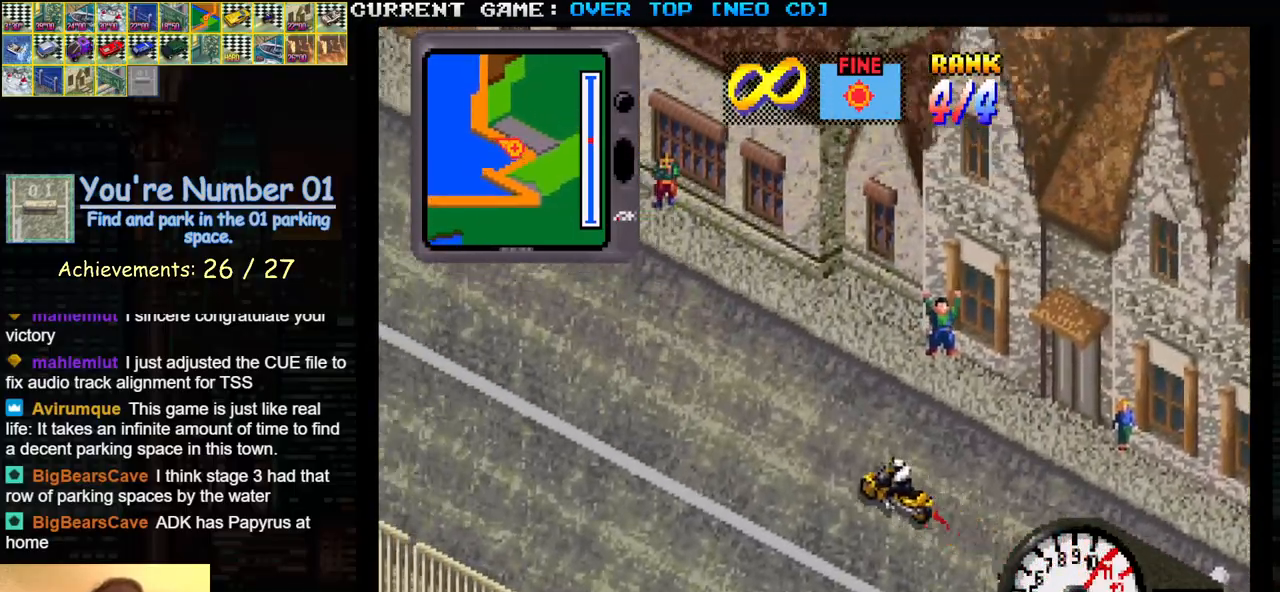
{"buttons": ["SQUARE"], "left_stick": "center", "events": [[17, "left_stick", "left"], [100, "left_stick", "center"], [433, "SQUARE", "down"]]}
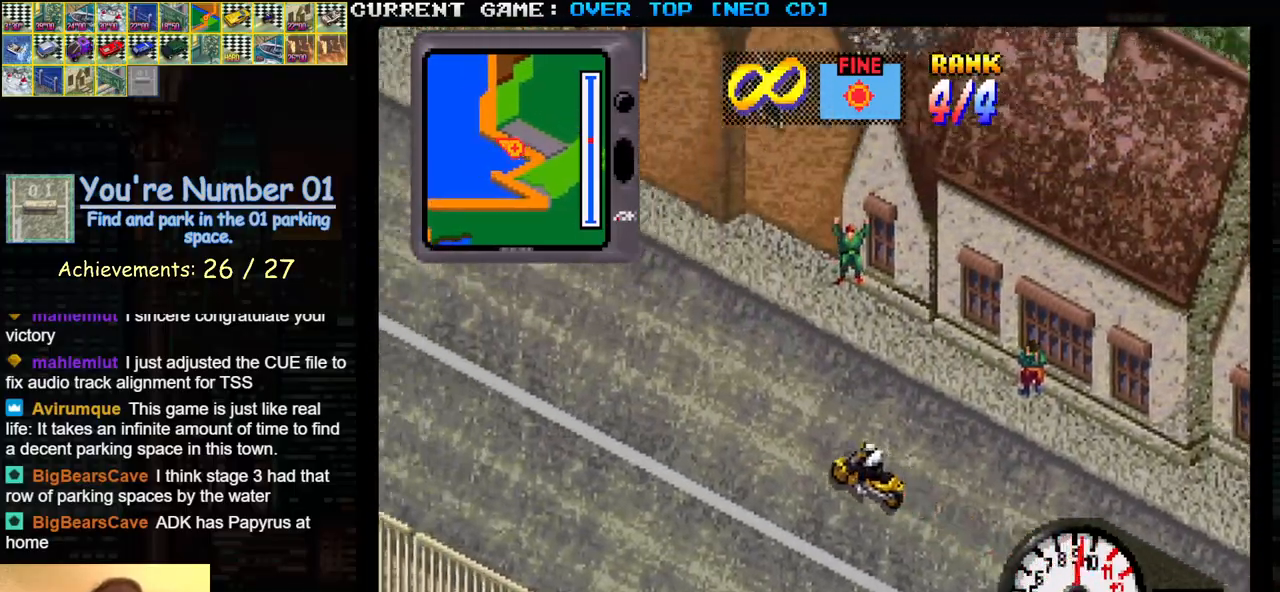
{"buttons": [], "left_stick": "center", "events": [[383, "left_stick", "left"], [433, "SQUARE", "up"], [467, "left_stick", "center"]]}
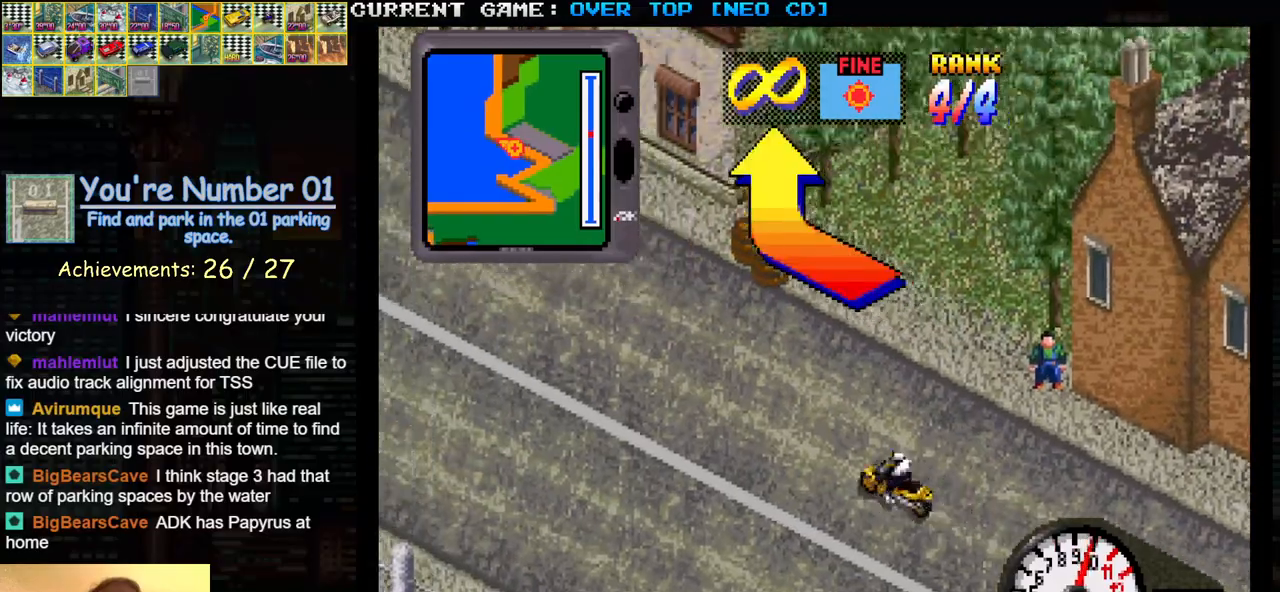
{"buttons": ["SQUARE"], "left_stick": "left", "events": [[400, "left_stick", "left"], [417, "SQUARE", "down"]]}
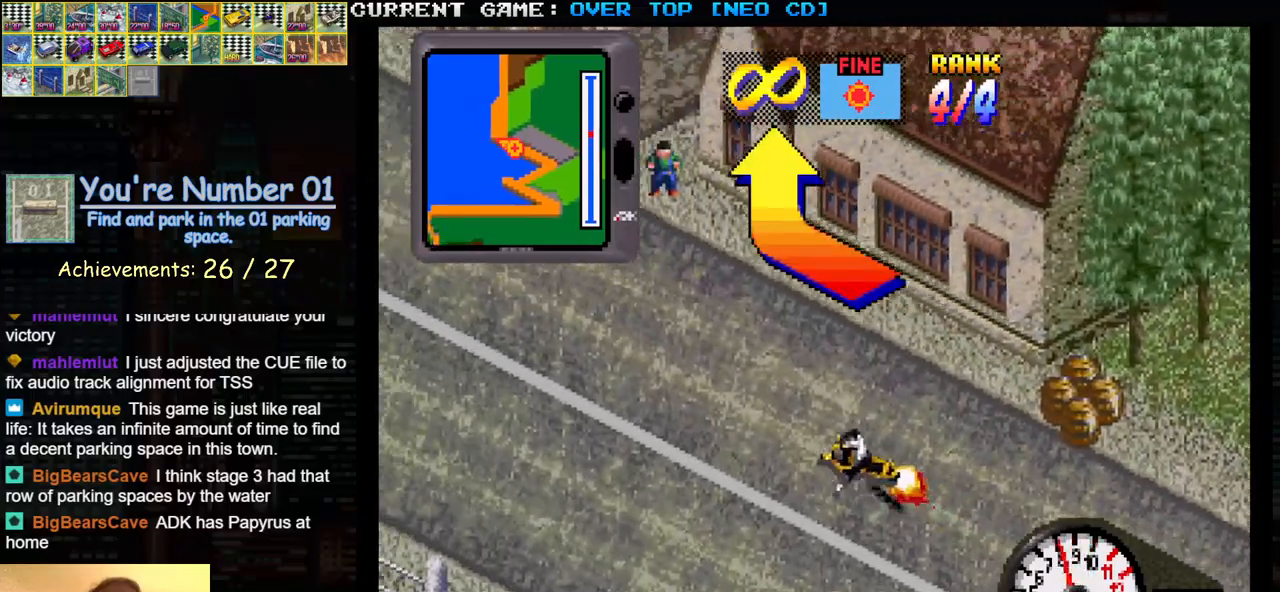
{"buttons": [], "left_stick": "center", "events": [[17, "left_stick", "center"], [417, "left_stick", "left"], [450, "SQUARE", "up"], [500, "left_stick", "center"]]}
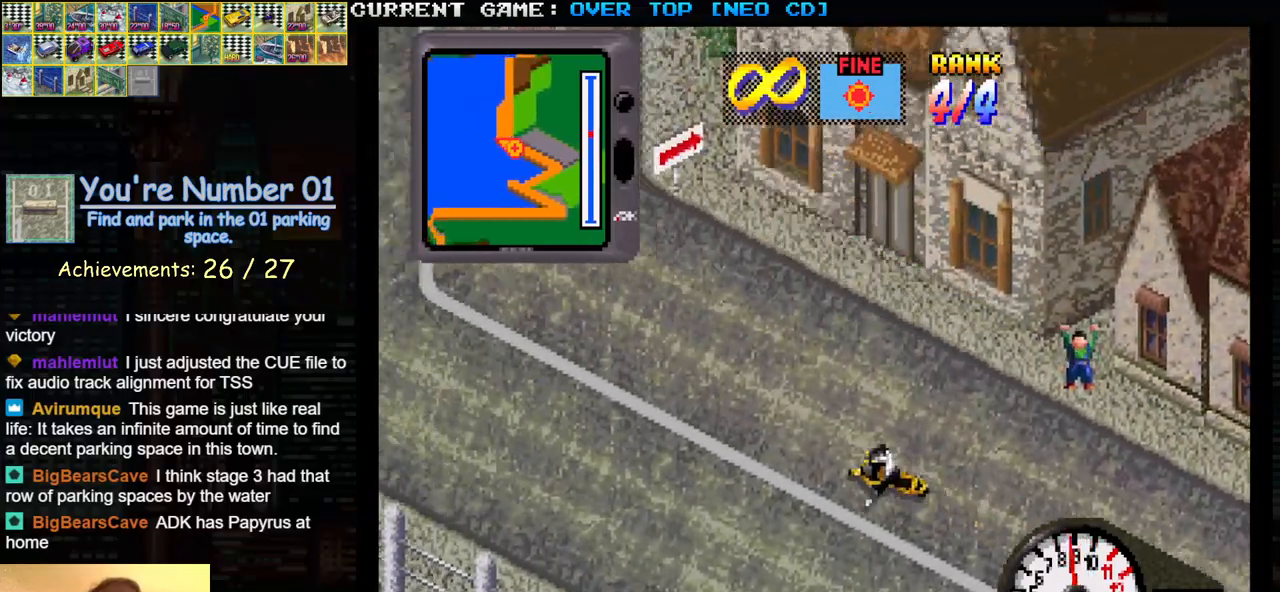
{"buttons": ["SQUARE"], "left_stick": "center", "events": [[117, "left_stick", "left"], [233, "left_stick", "center"], [333, "SQUARE", "down"]]}
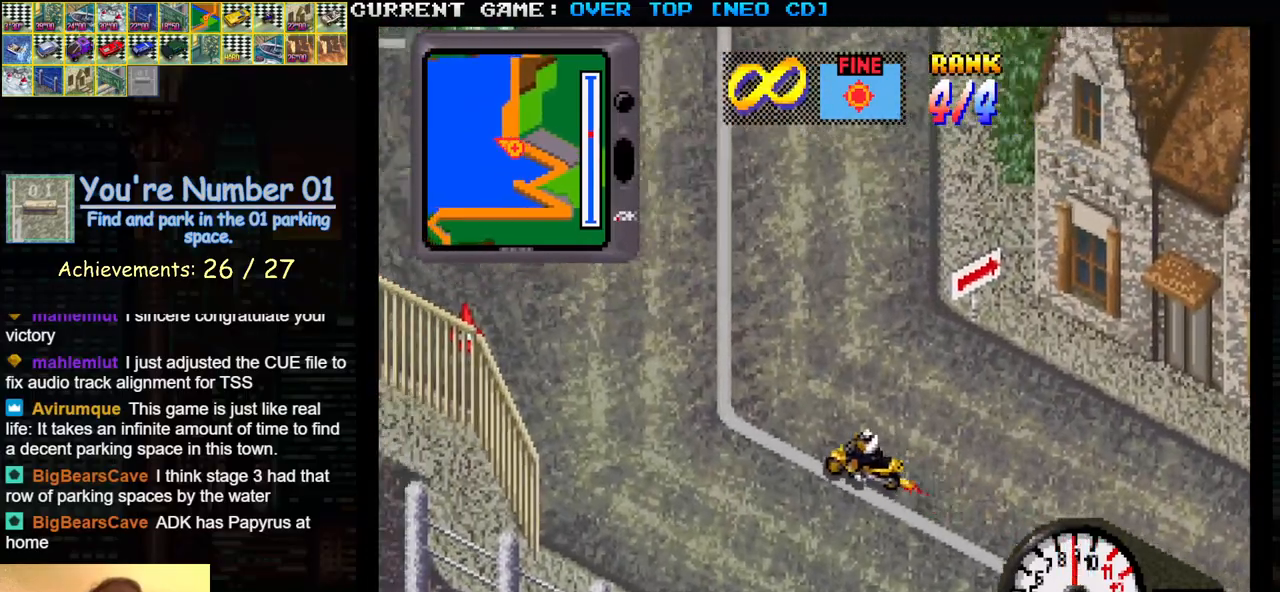
{"buttons": [], "left_stick": "center", "events": [[33, "left_stick", "left"], [133, "left_stick", "center"], [200, "SQUARE", "up"], [250, "left_stick", "right"], [500, "left_stick", "center"]]}
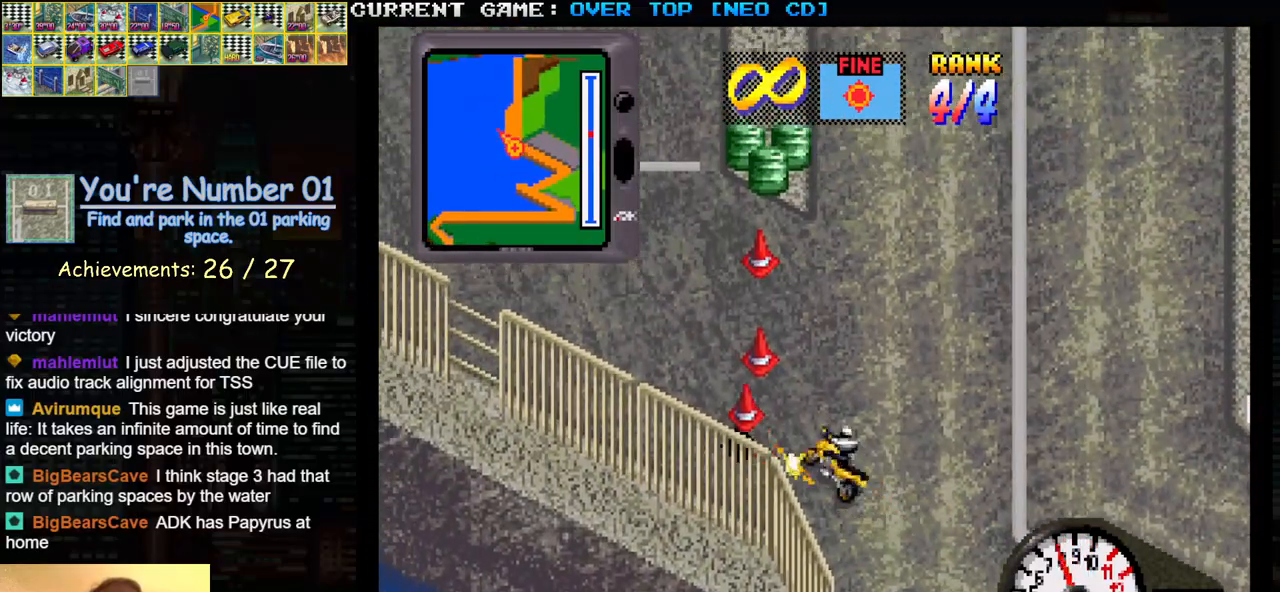
{"buttons": ["SQUARE"], "left_stick": "center", "events": [[117, "SQUARE", "down"], [250, "left_stick", "left"], [367, "left_stick", "center"]]}
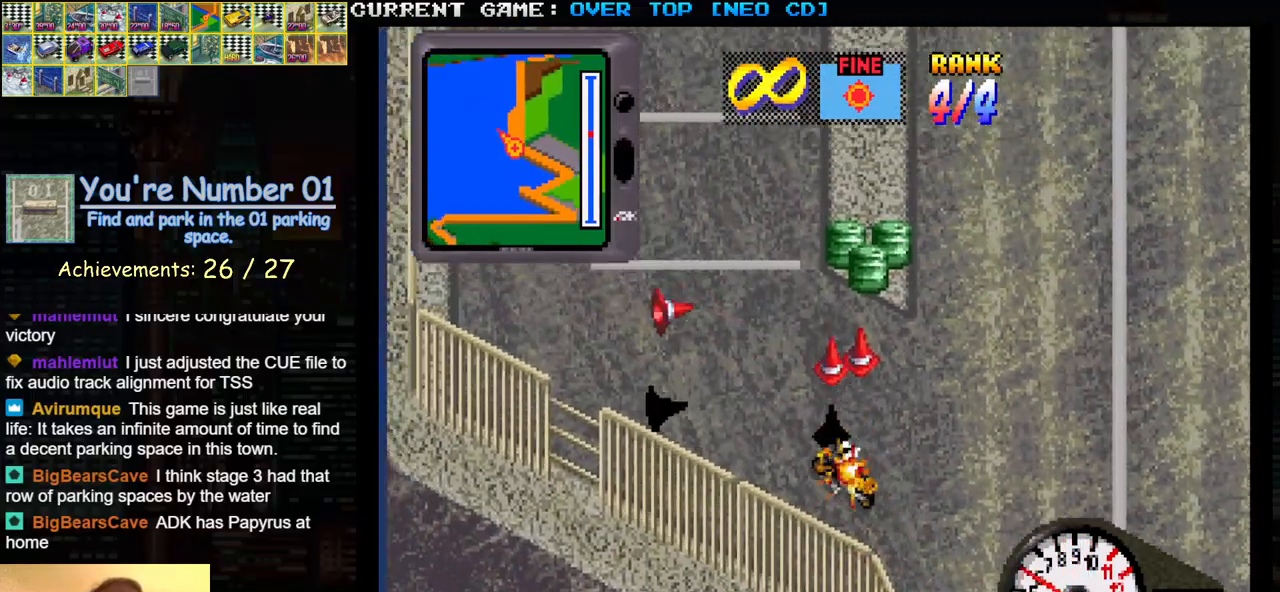
{"buttons": [], "left_stick": "center", "events": [[183, "SQUARE", "up"], [233, "left_stick", "right"], [500, "left_stick", "center"]]}
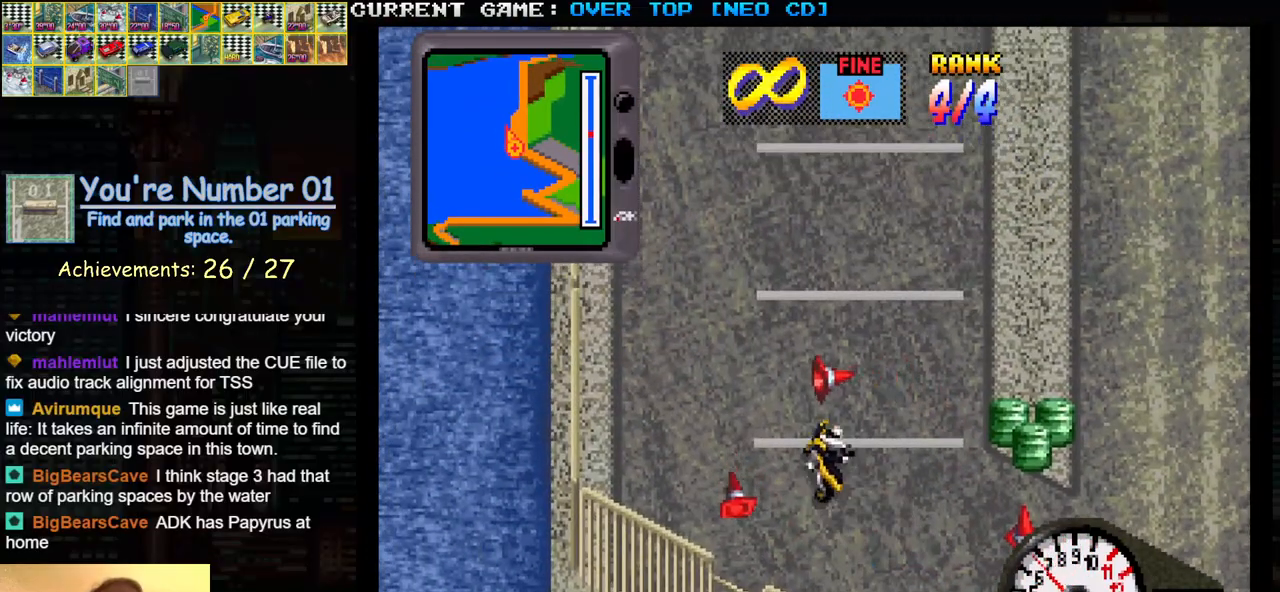
{"buttons": [], "left_stick": "center", "events": [[17, "SQUARE", "down"], [500, "SQUARE", "up"]]}
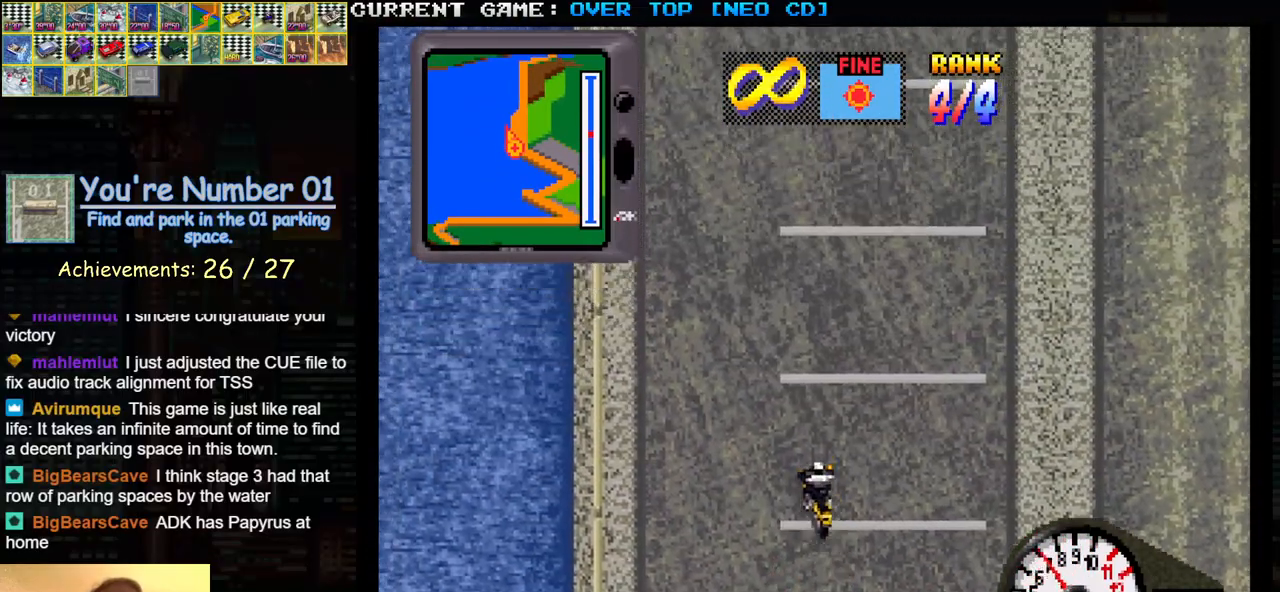
{"buttons": ["SQUARE"], "left_stick": "center", "events": [[250, "SQUARE", "down"], [283, "left_stick", "right"], [383, "left_stick", "center"]]}